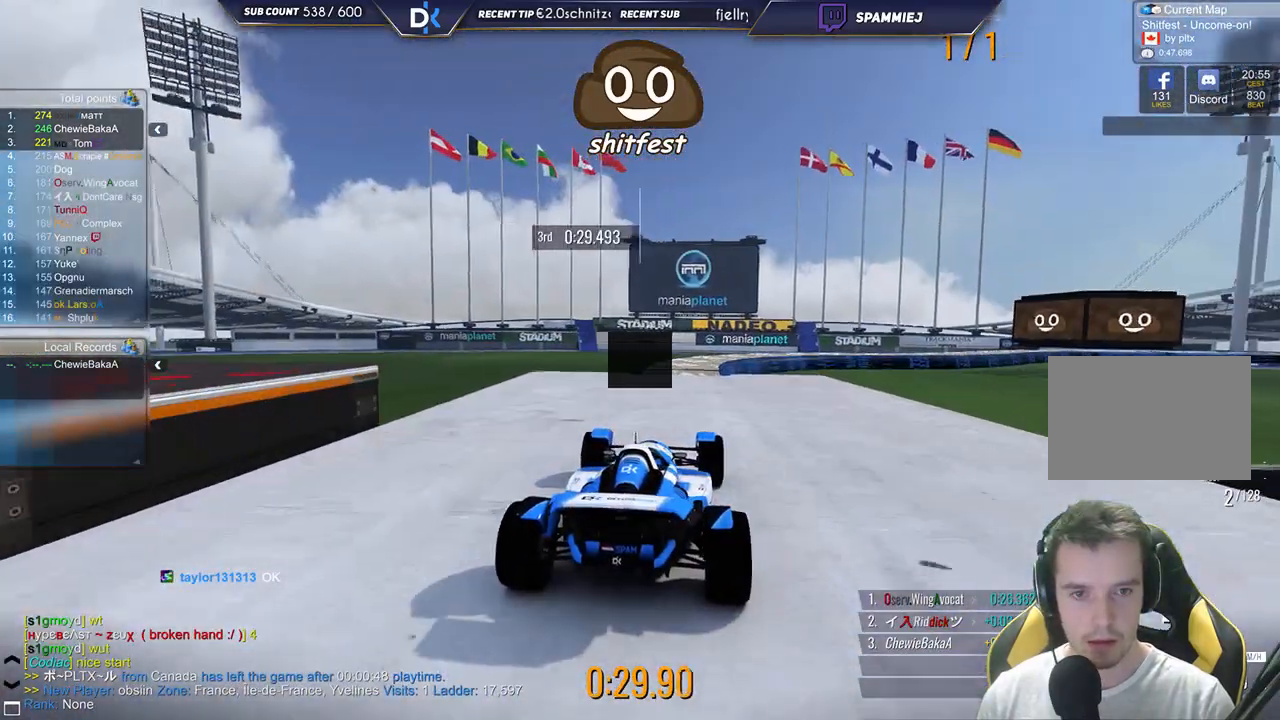
Gameplay with keyboard; each line is a JSON object with the keys held at the frame after it. "events" lists presses ("down") and releases ("up") of "down", "left", "right" and "up" between this image and that frame as [ms after this image, input, new state], when the widget could be followed in between. No other keys are recorded. Mouse input is not recorded.
{"keys": ["right"], "events": [[17, "up", "down"], [133, "left", "down"], [200, "up", "up"], [283, "left", "up"], [350, "right", "down"]]}
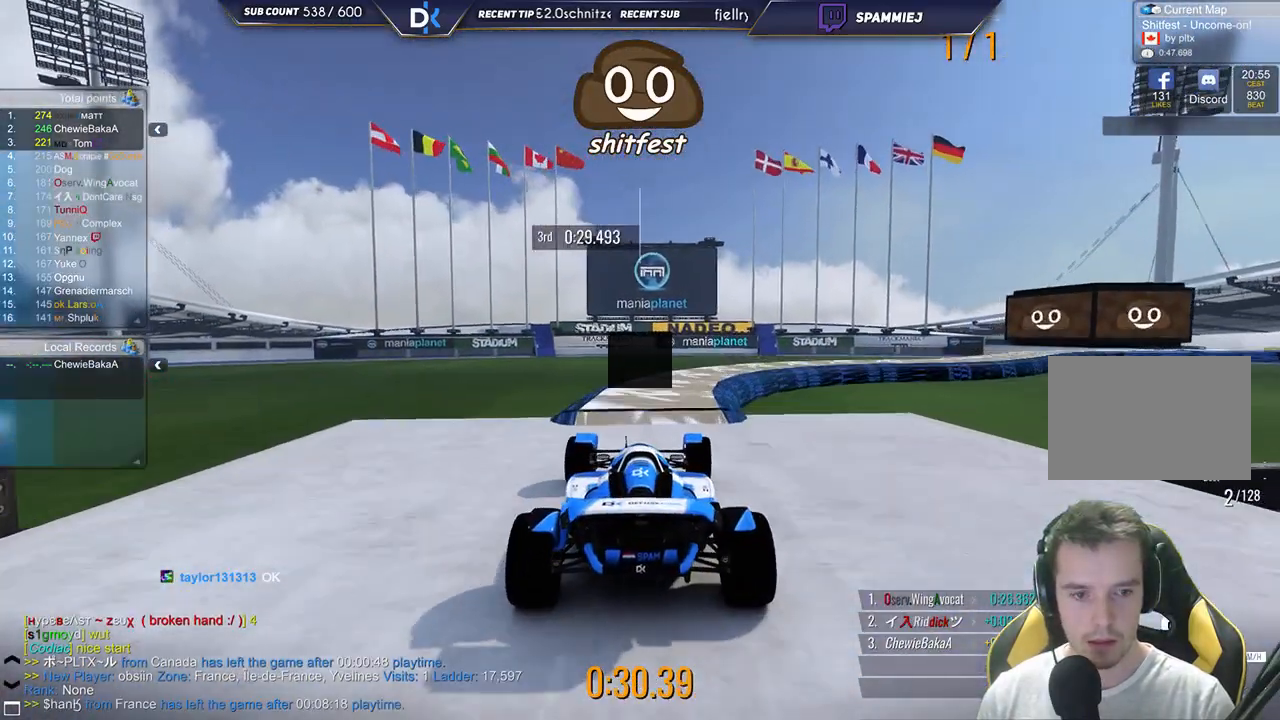
{"keys": ["right"], "events": [[83, "up", "down"], [167, "up", "up"]]}
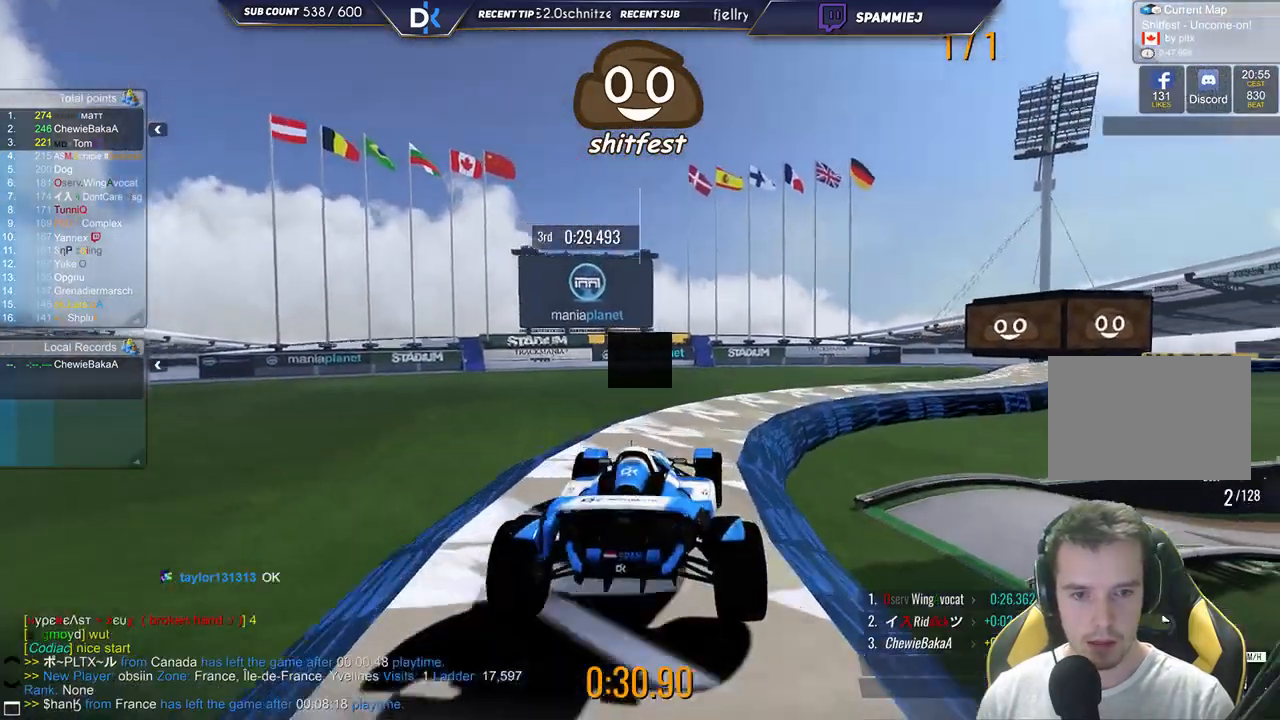
{"keys": ["right", "up"], "events": [[83, "up", "down"], [250, "up", "up"], [467, "up", "down"]]}
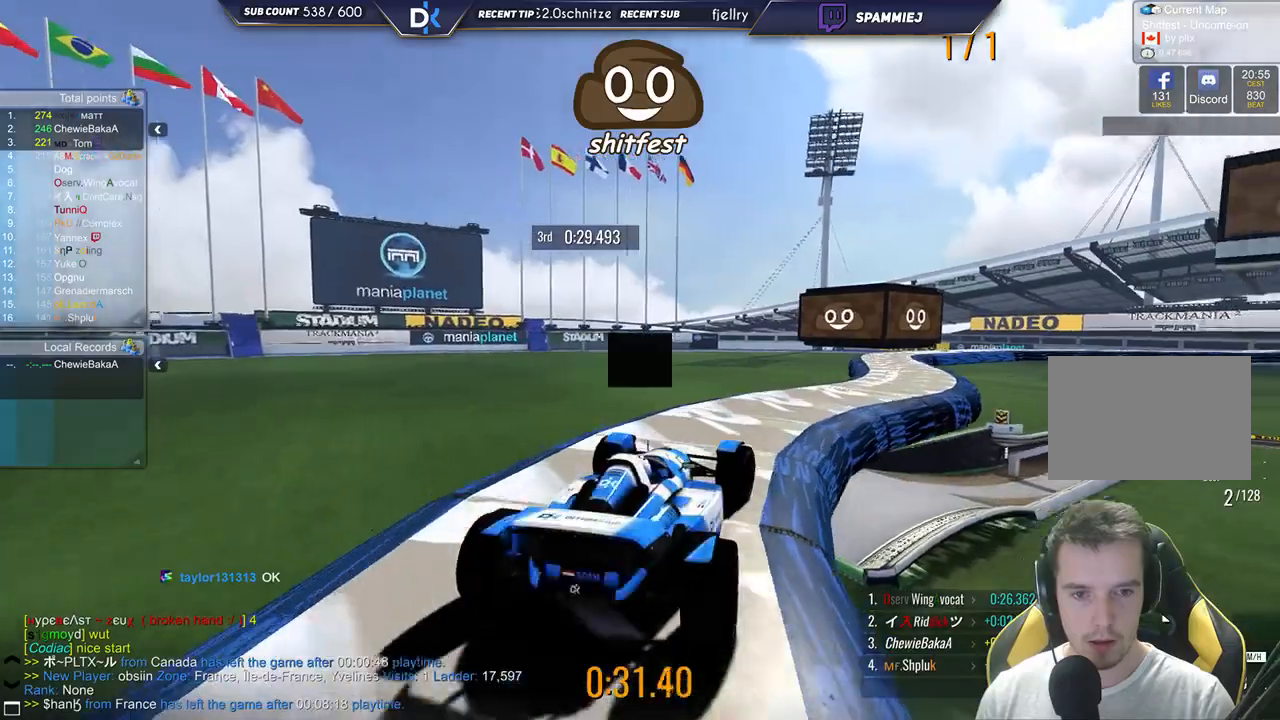
{"keys": ["left"], "events": [[100, "up", "up"], [233, "up", "down"], [333, "right", "up"], [400, "up", "up"], [450, "left", "down"]]}
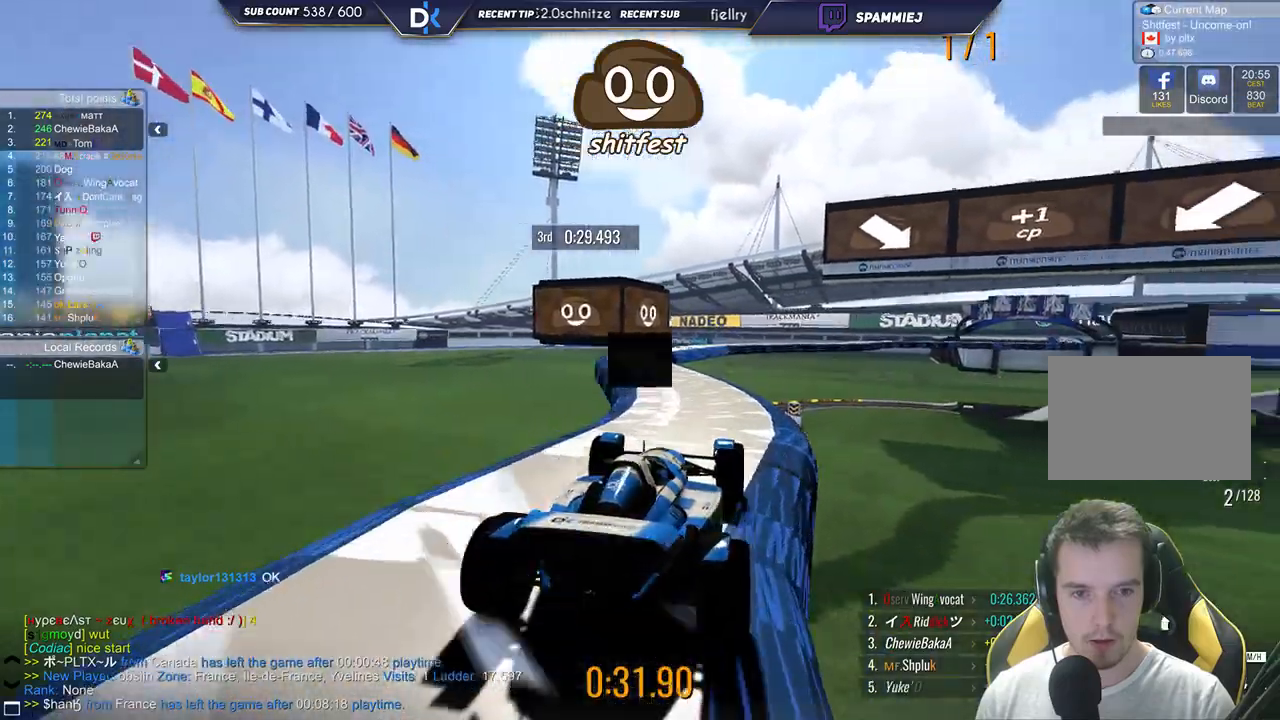
{"keys": ["up"], "events": [[83, "up", "down"], [150, "left", "up"], [250, "left", "down"], [383, "left", "up"]]}
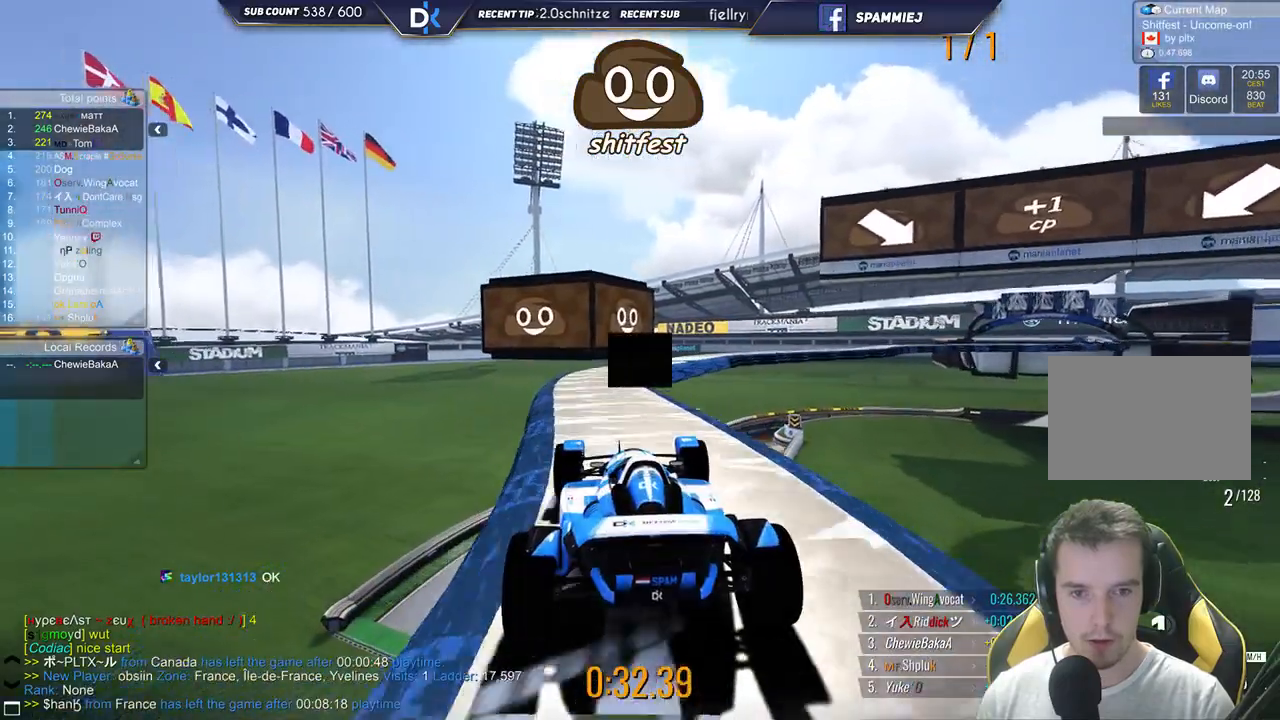
{"keys": ["right", "up"], "events": [[17, "left", "down"], [117, "left", "up"], [167, "up", "up"], [200, "right", "down"], [433, "up", "down"]]}
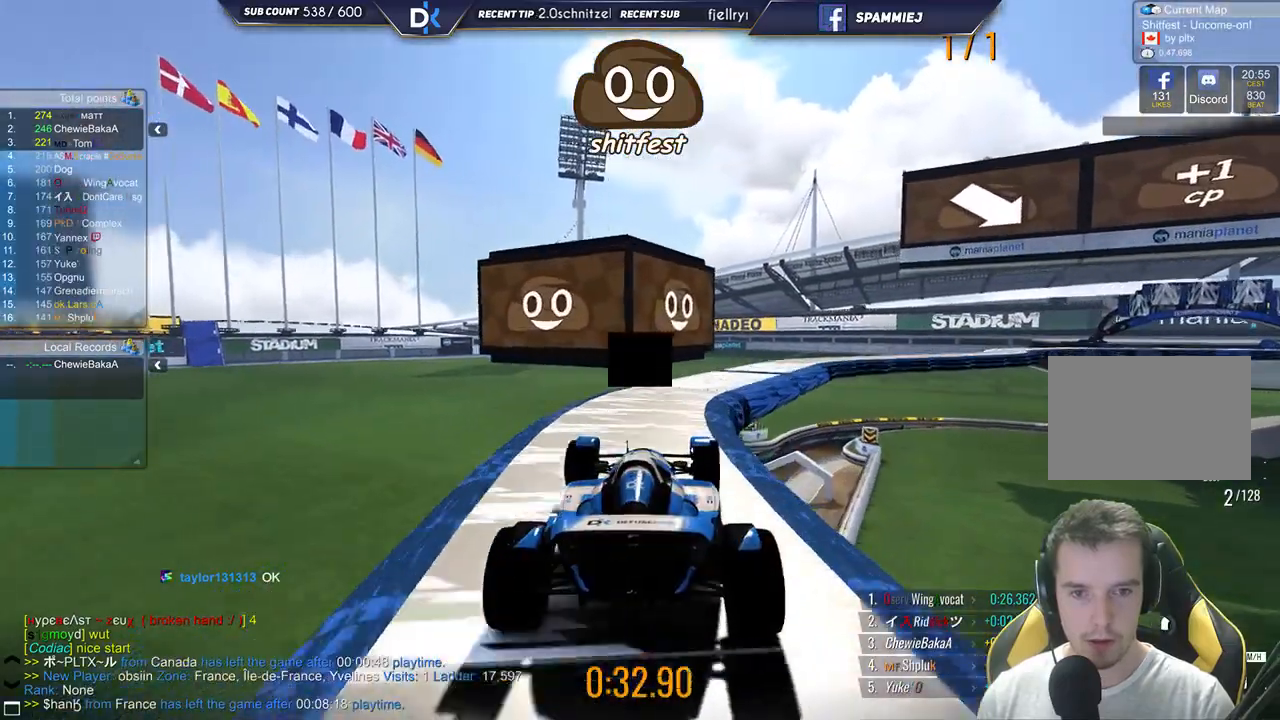
{"keys": ["right"], "events": [[117, "up", "up"], [300, "up", "down"], [500, "up", "up"]]}
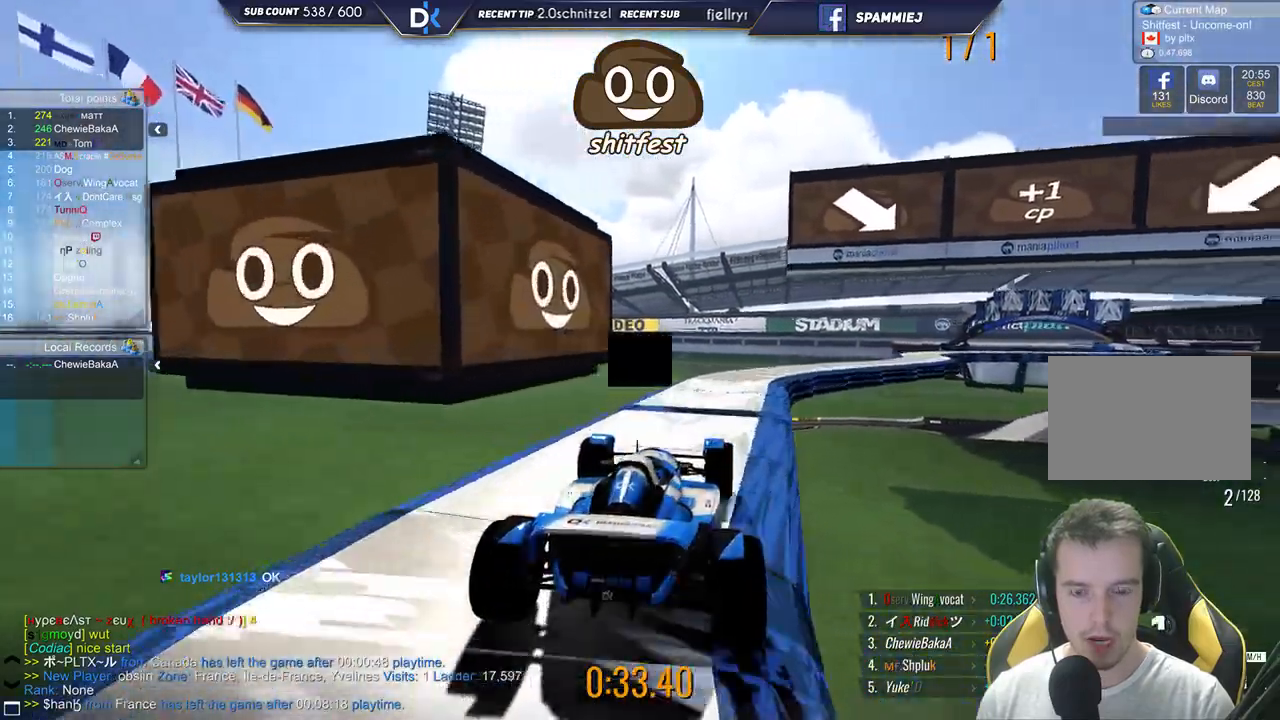
{"keys": ["right"], "events": [[150, "right", "up"], [250, "up", "down"], [267, "right", "down"], [383, "up", "up"]]}
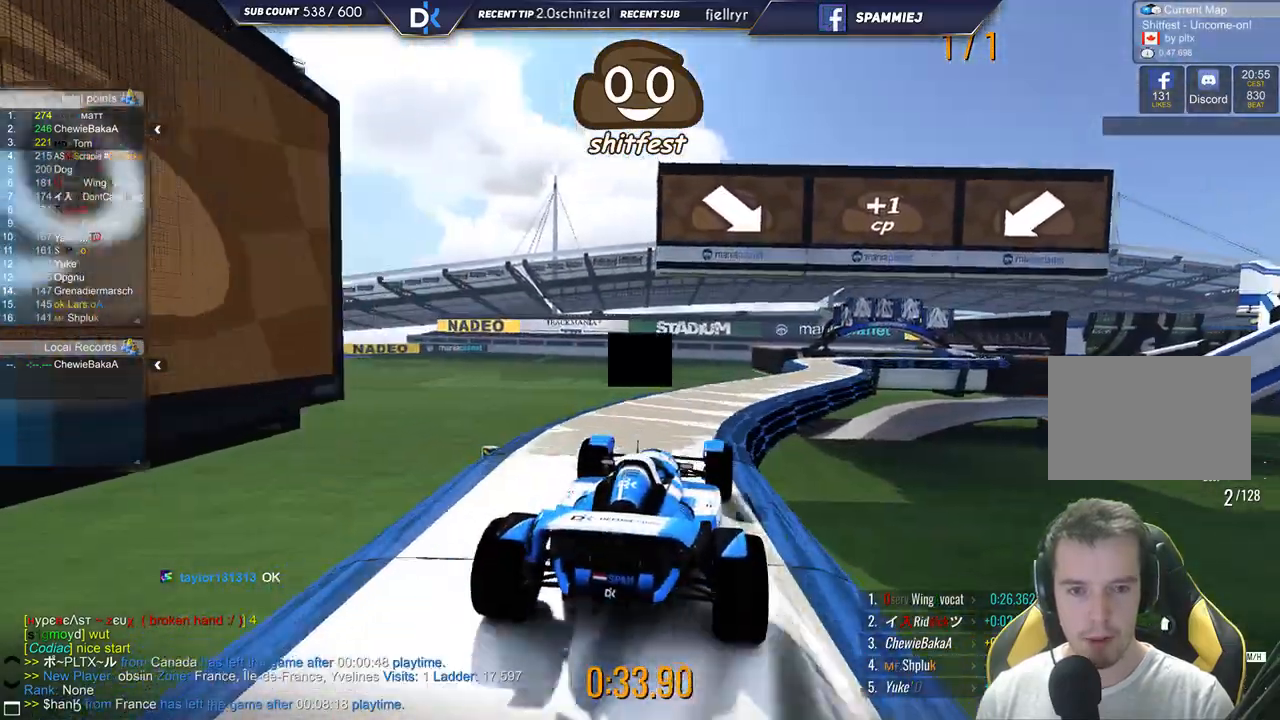
{"keys": ["right", "up"], "events": [[167, "up", "down"]]}
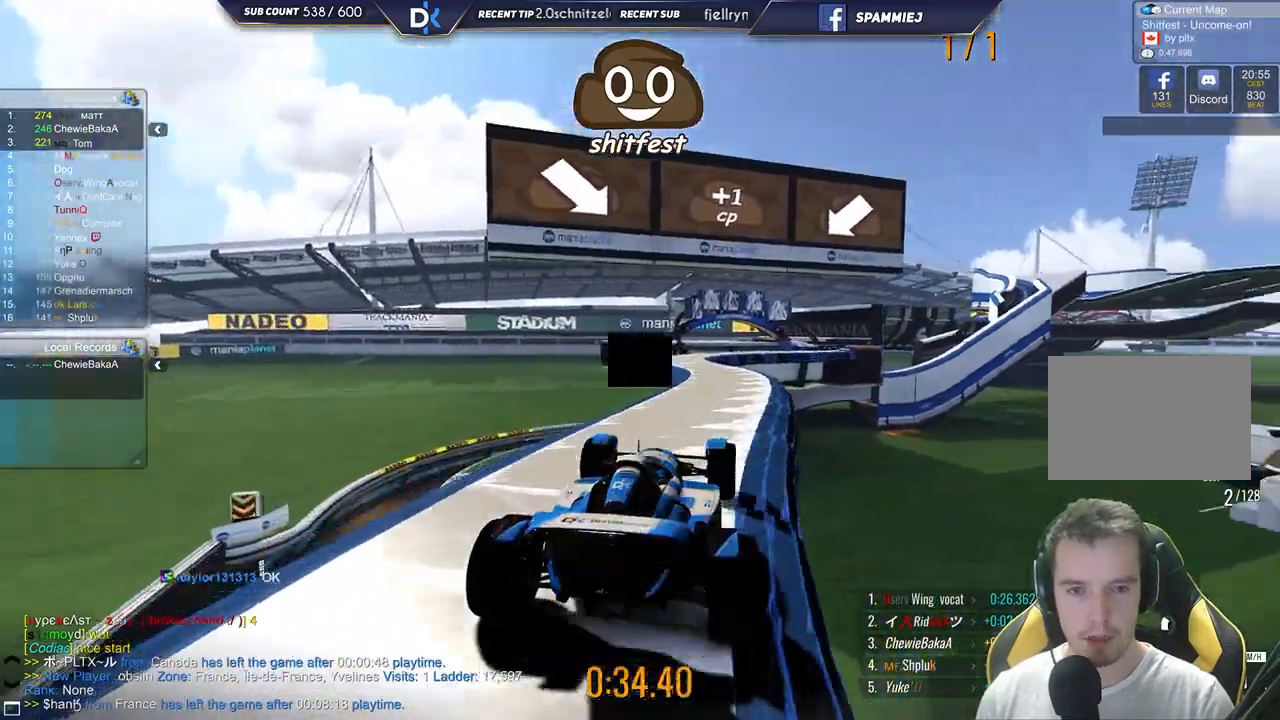
{"keys": ["left"], "events": [[50, "right", "up"], [317, "left", "down"], [350, "up", "up"]]}
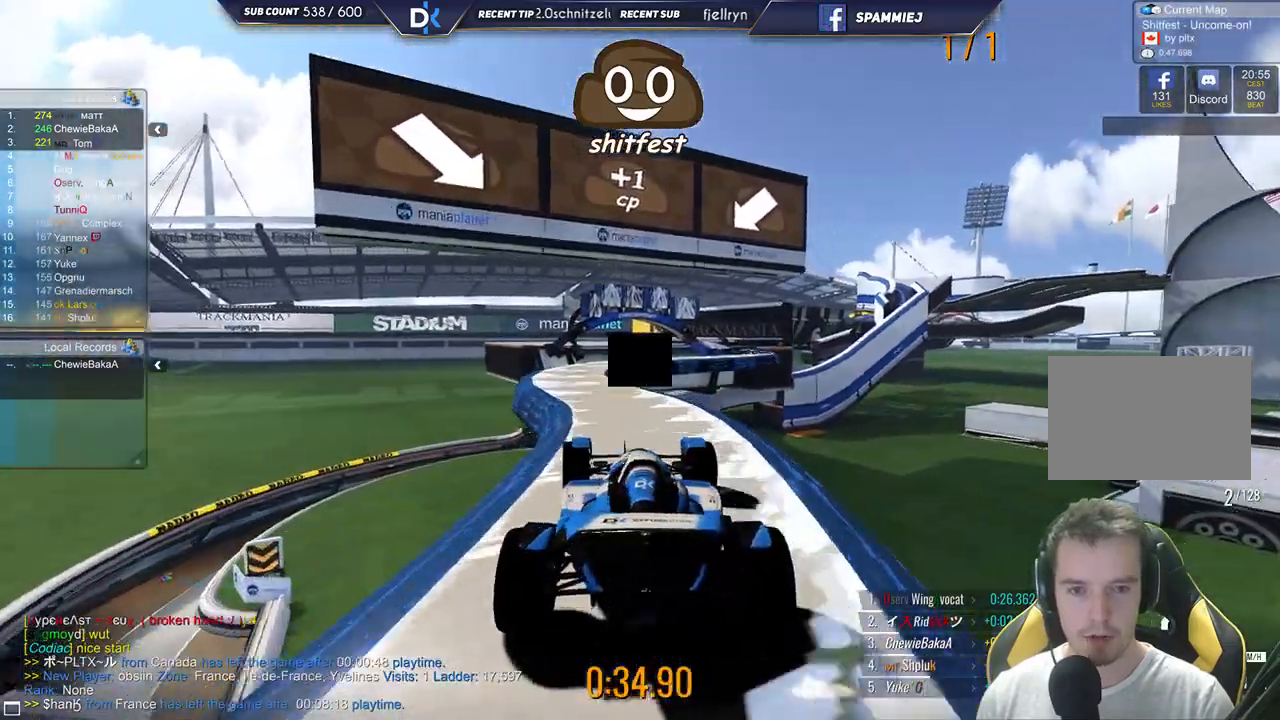
{"keys": ["right", "up"], "events": [[183, "left", "up"], [433, "right", "down"], [483, "up", "down"]]}
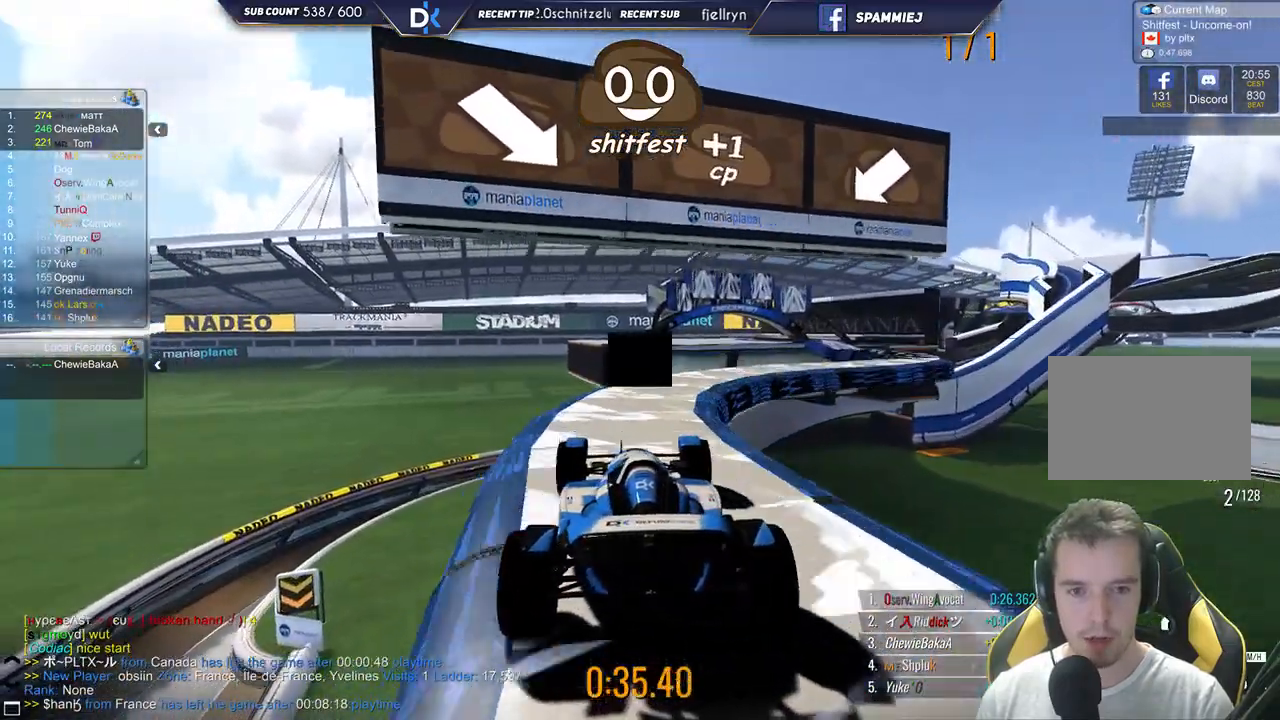
{"keys": ["right"], "events": [[83, "up", "up"], [367, "up", "down"], [500, "up", "up"]]}
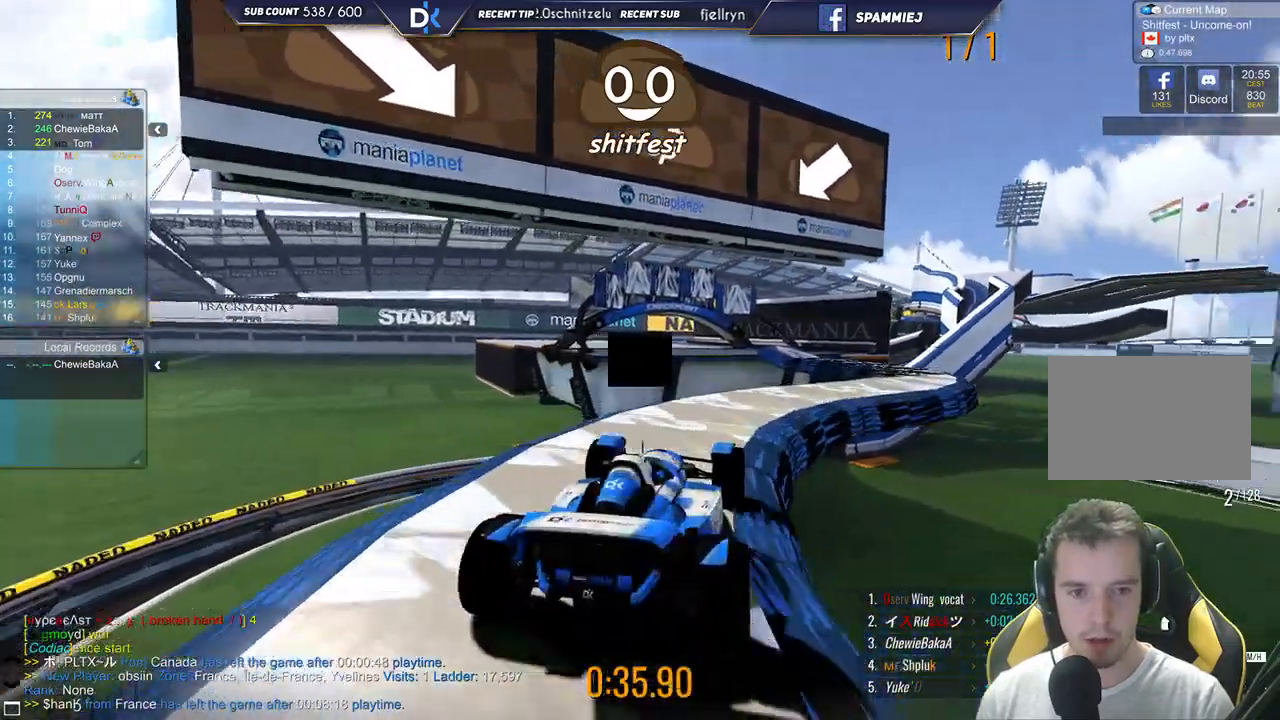
{"keys": [], "events": [[267, "up", "down"], [350, "up", "up"], [483, "right", "up"]]}
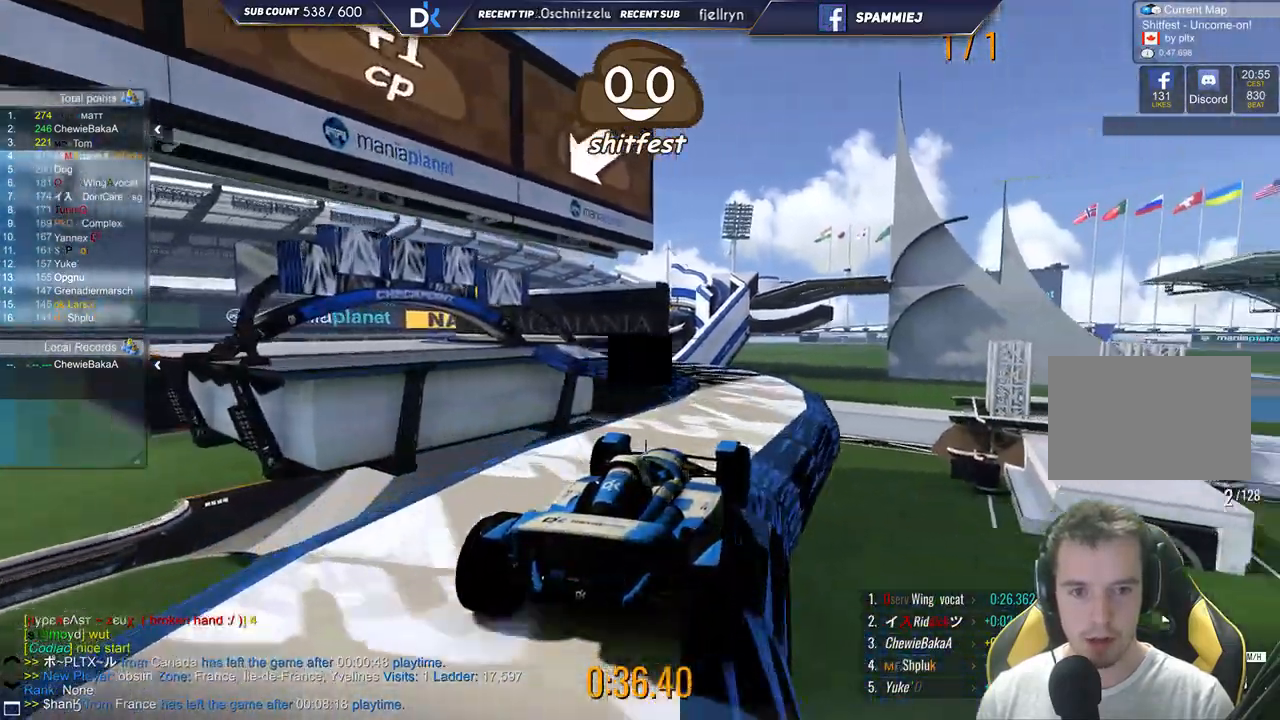
{"keys": ["left"], "events": [[133, "left", "down"], [283, "up", "down"], [400, "up", "up"]]}
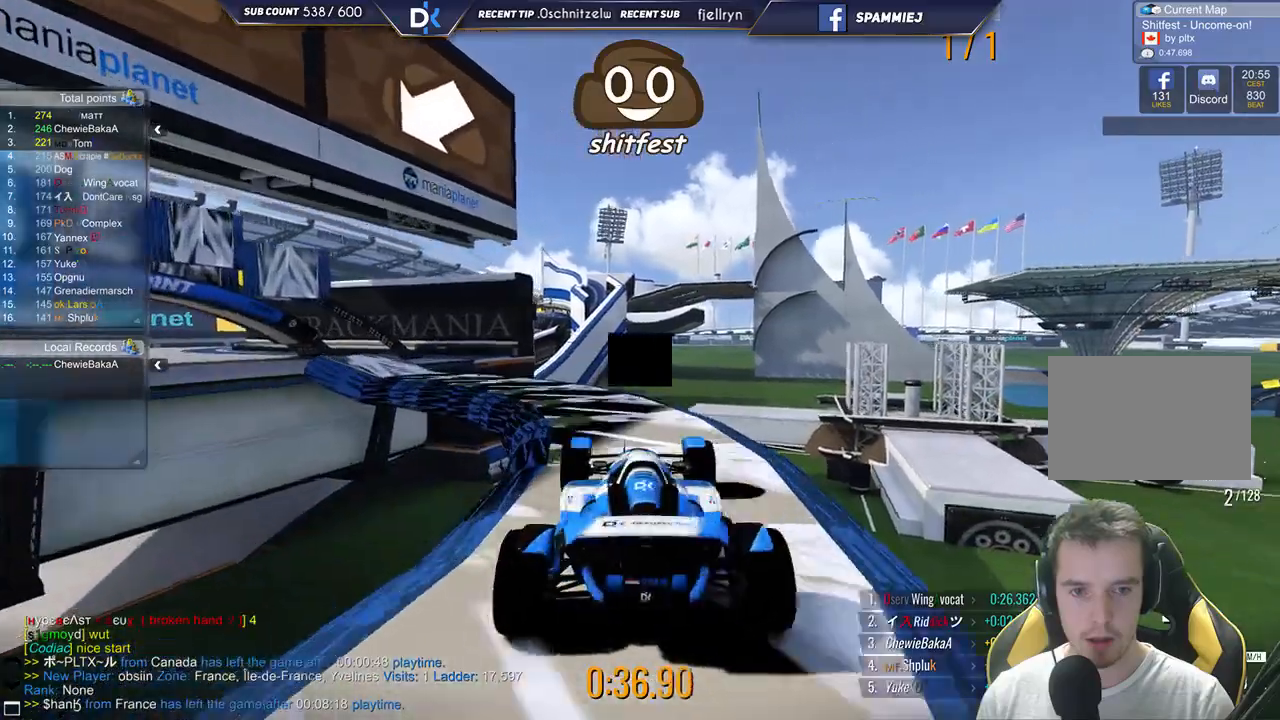
{"keys": ["left"], "events": [[83, "up", "down"], [200, "up", "up"]]}
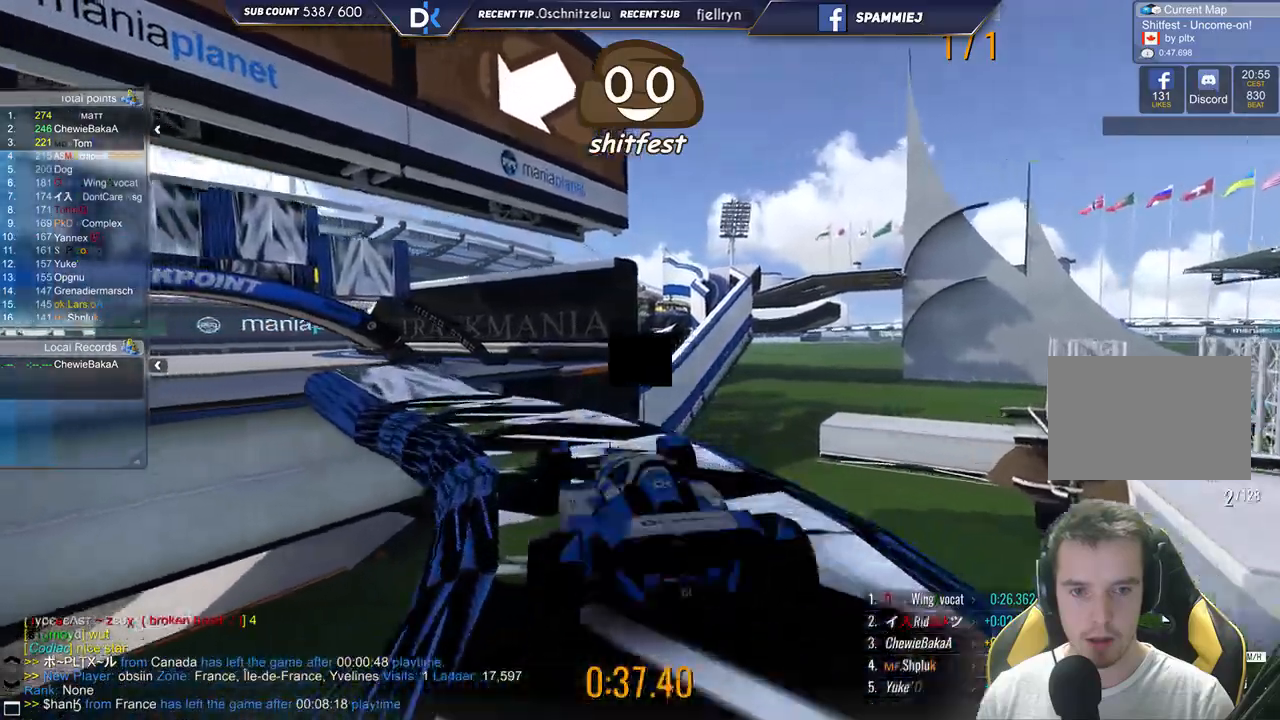
{"keys": ["left", "up"], "events": [[67, "up", "down"], [200, "up", "up"], [367, "up", "down"]]}
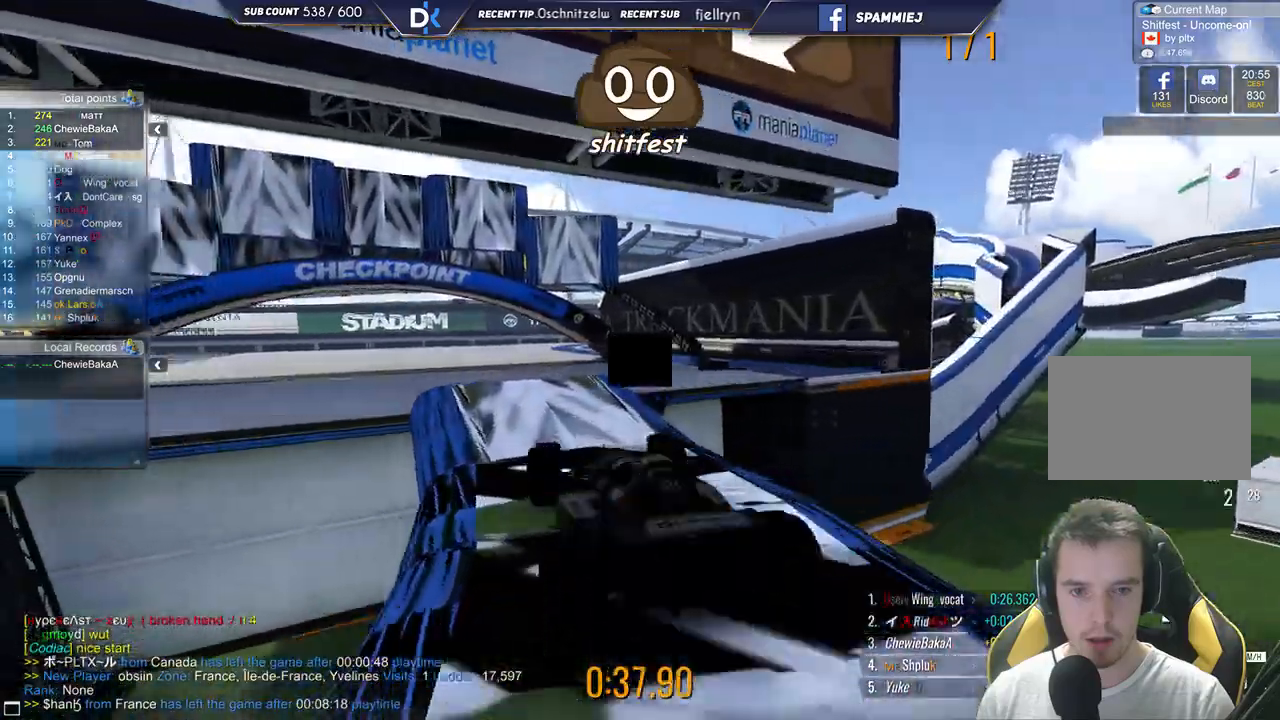
{"keys": ["right", "up"], "events": [[150, "left", "up"], [233, "right", "down"]]}
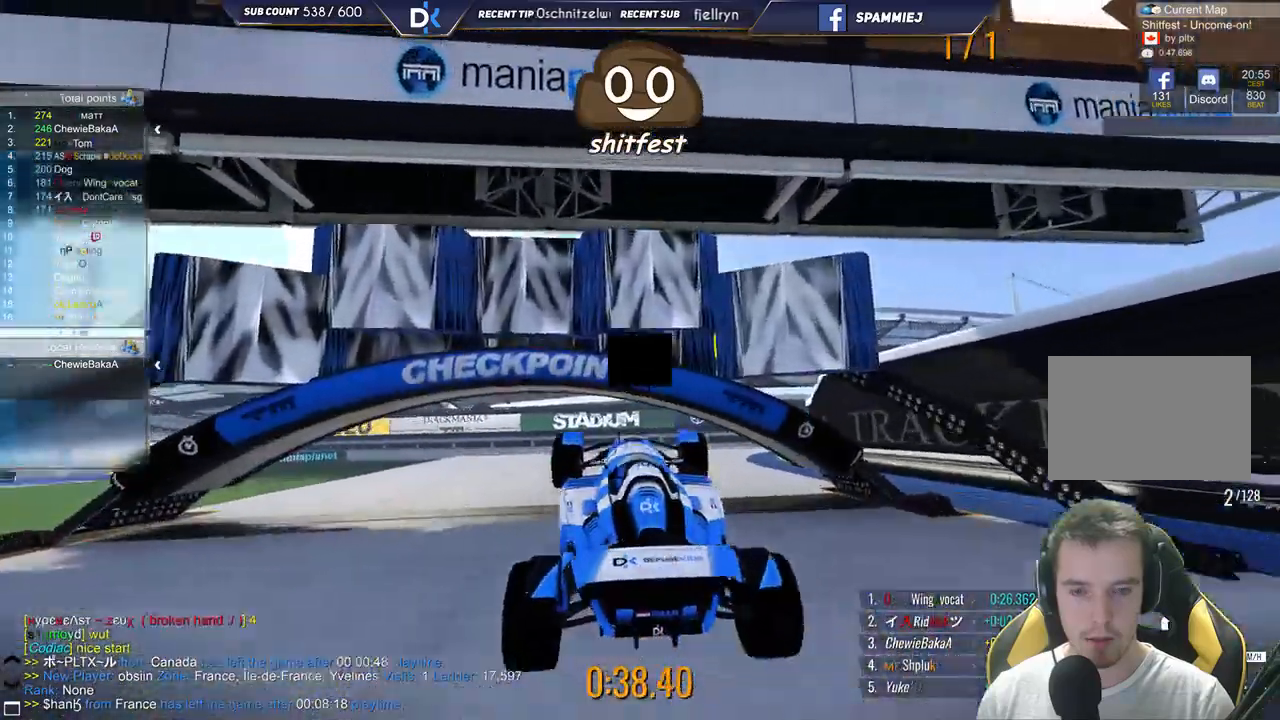
{"keys": ["up"], "events": [[183, "down", "down"], [250, "down", "up"], [283, "right", "up"]]}
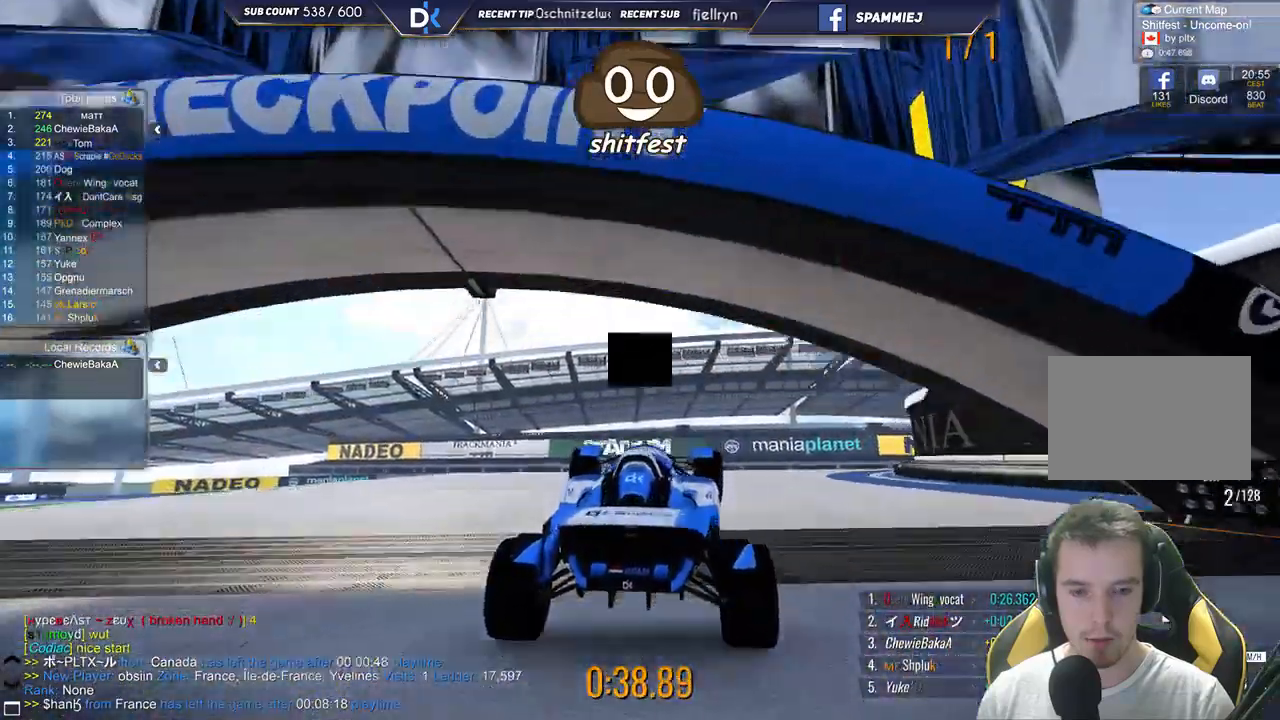
{"keys": ["right", "up"], "events": [[17, "right", "down"], [283, "right", "up"], [367, "right", "down"]]}
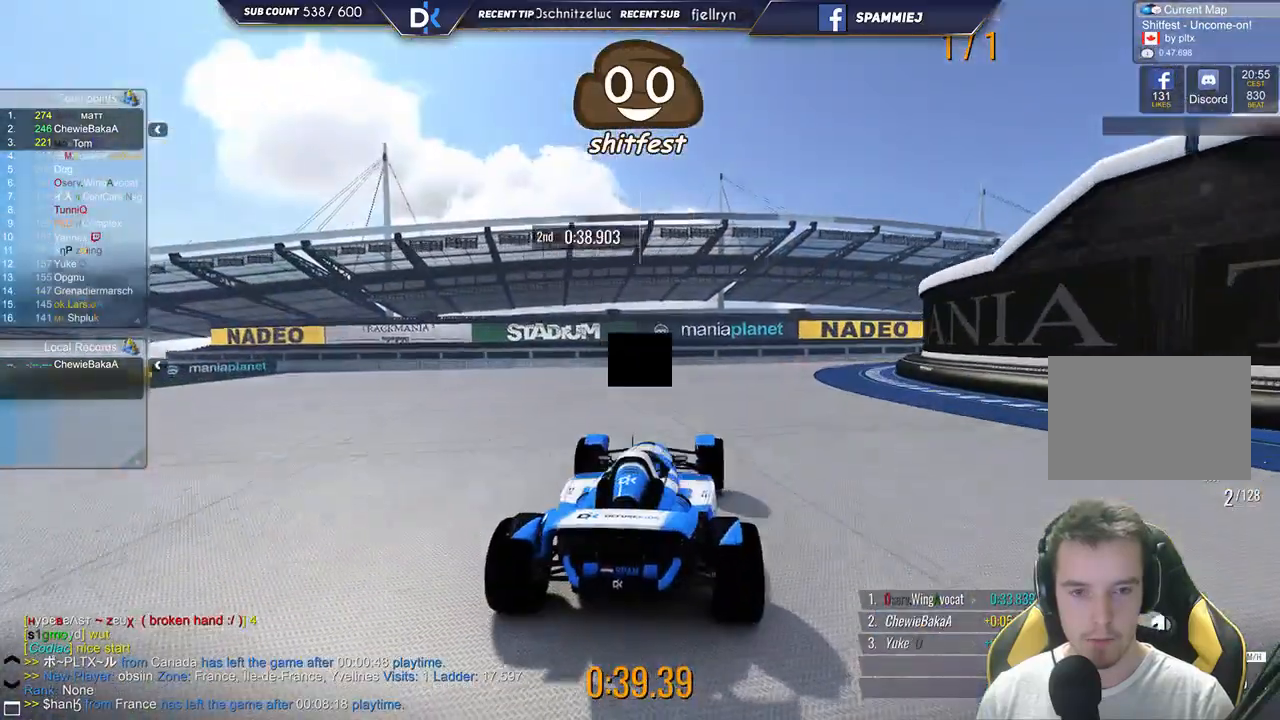
{"keys": ["right", "up"], "events": []}
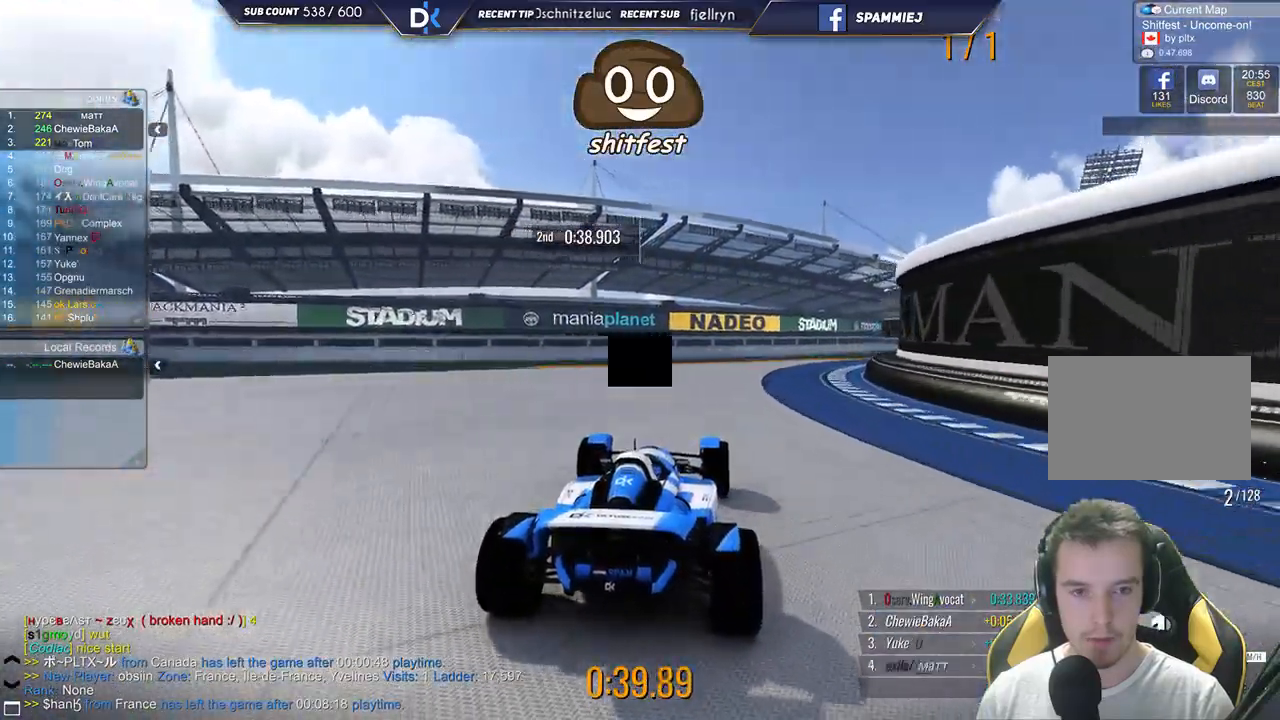
{"keys": ["right", "up"], "events": []}
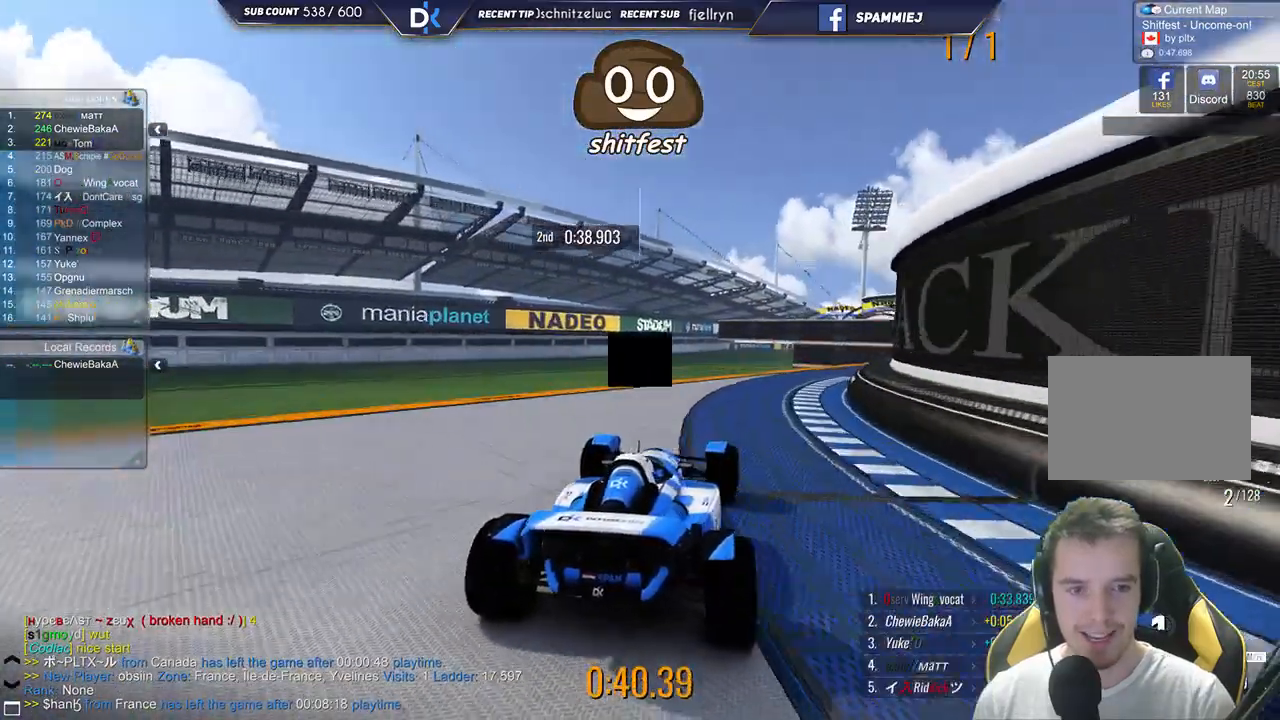
{"keys": ["right", "up"], "events": []}
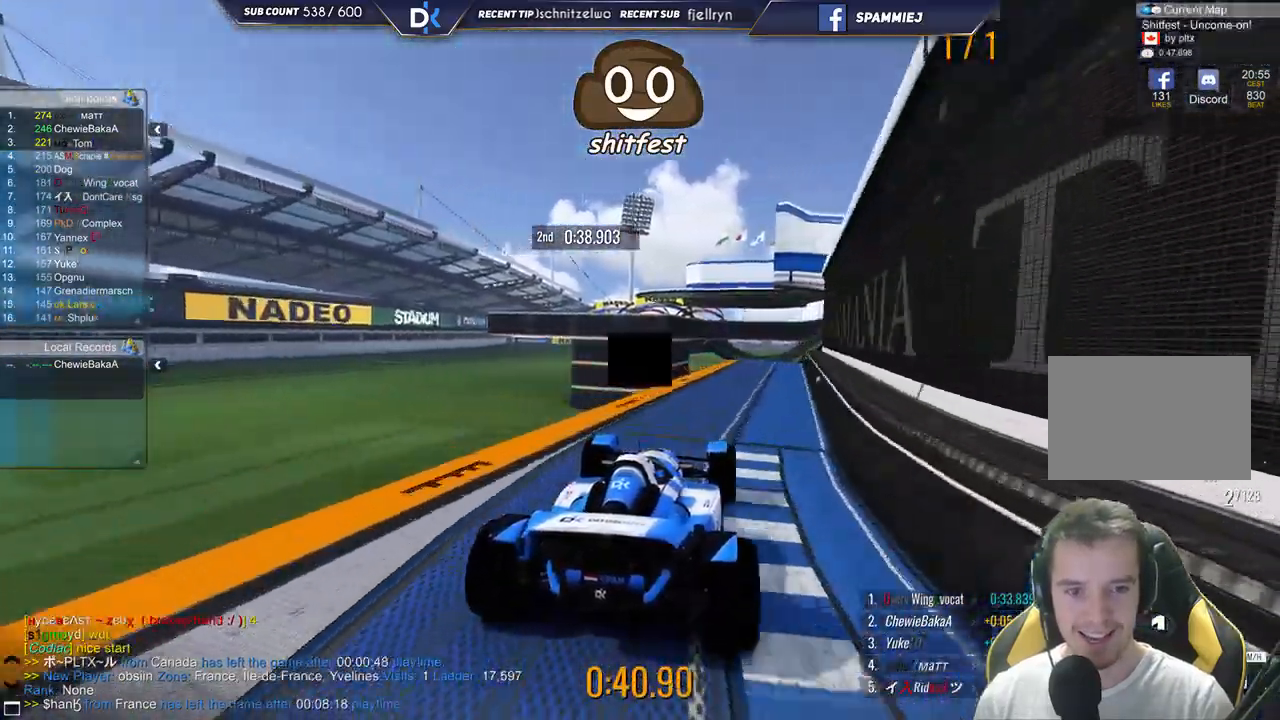
{"keys": ["right", "up"], "events": [[150, "right", "up"], [150, "up", "up"], [183, "left", "down"], [317, "left", "up"], [350, "right", "down"], [350, "up", "down"]]}